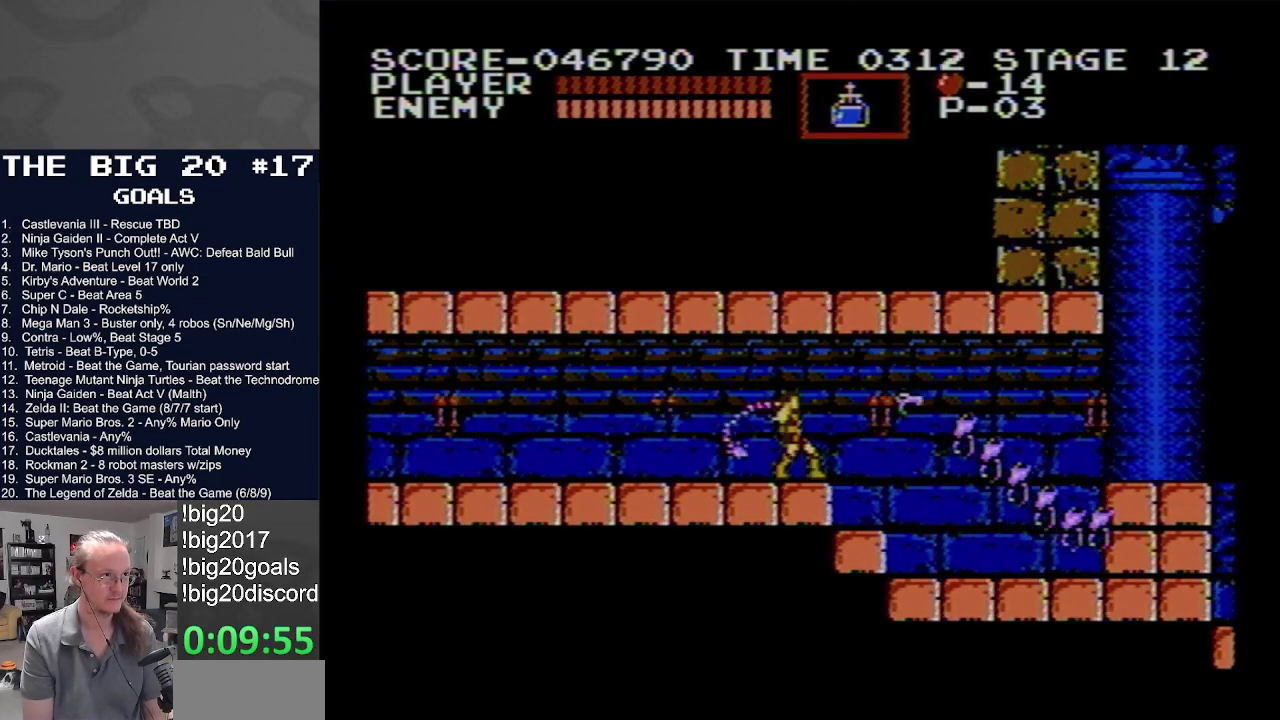
Gameplay with a controller (Nintendo layout); each line is a JSON object with the inputs held at the frame after it. "events" lists button and stick changes between this image and that frame as [ms after this image, input, new state], when the widget could be followed in between. Not read: L3 R3.
{"buttons": ["B"], "events": [[67, "B", "up"], [167, "B", "down"], [217, "B", "up"], [467, "B", "down"]]}
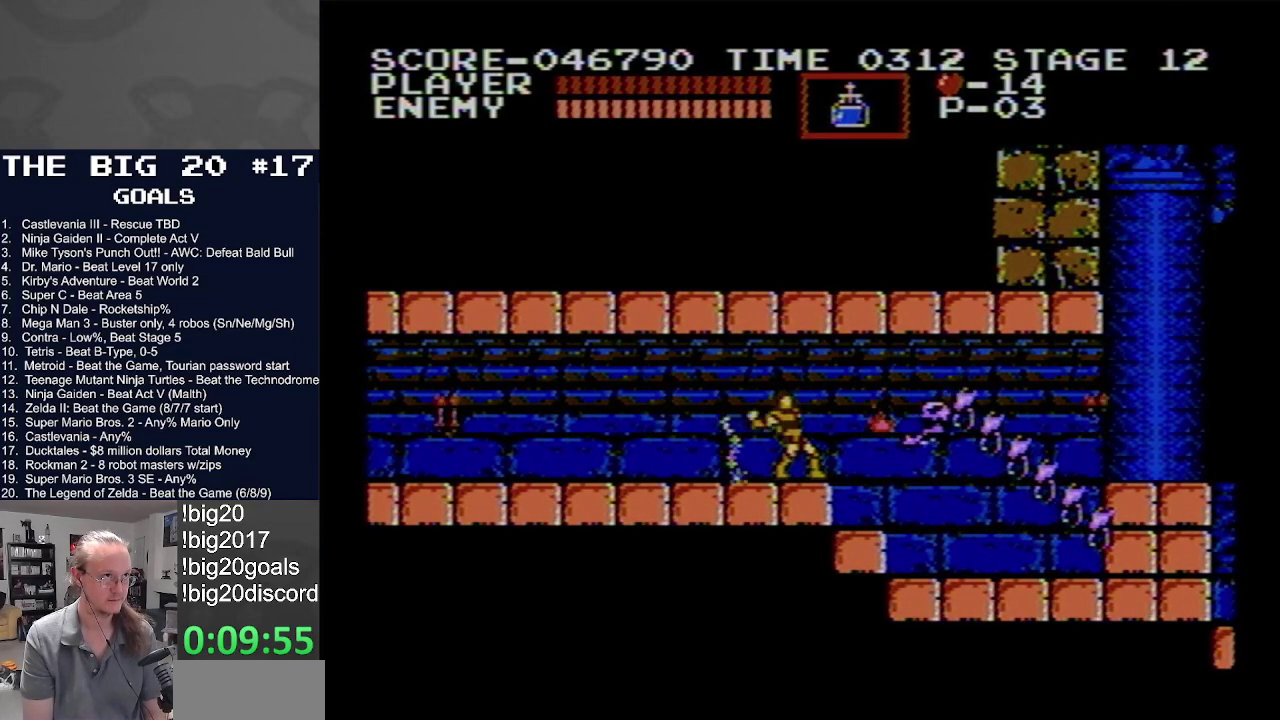
{"buttons": ["B"], "events": [[283, "B", "up"], [450, "B", "down"]]}
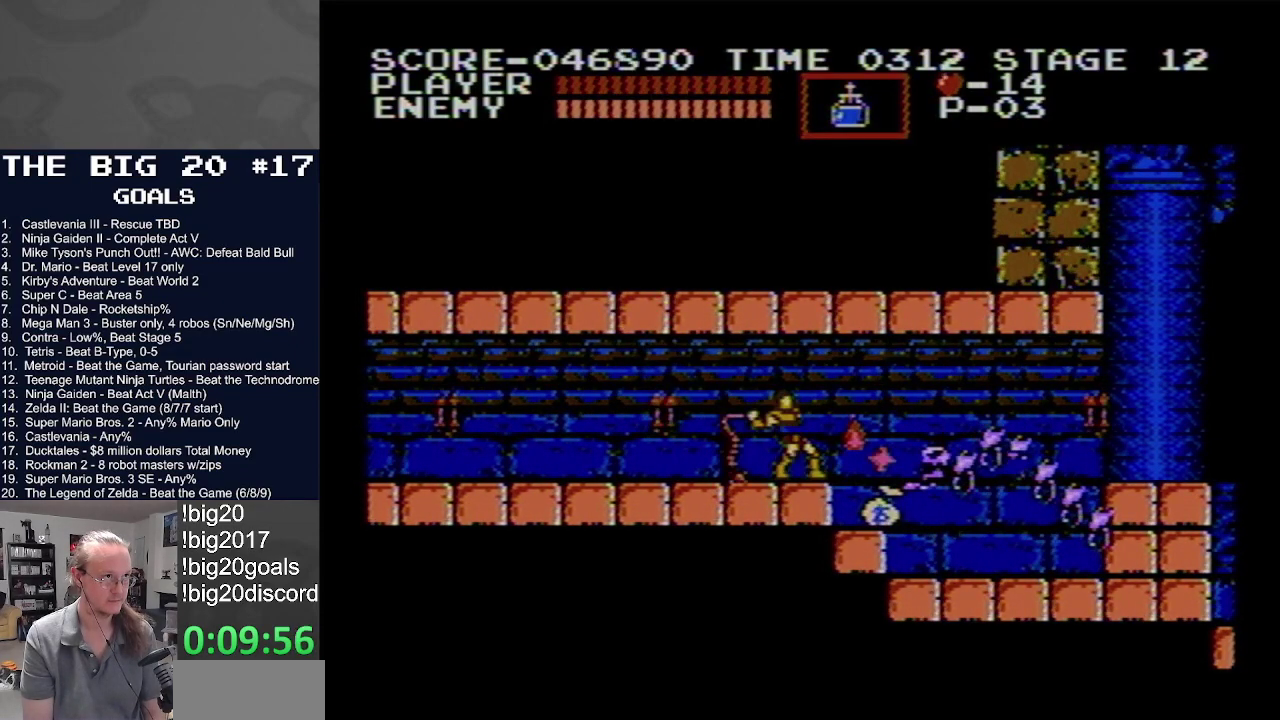
{"buttons": [], "events": [[317, "B", "up"]]}
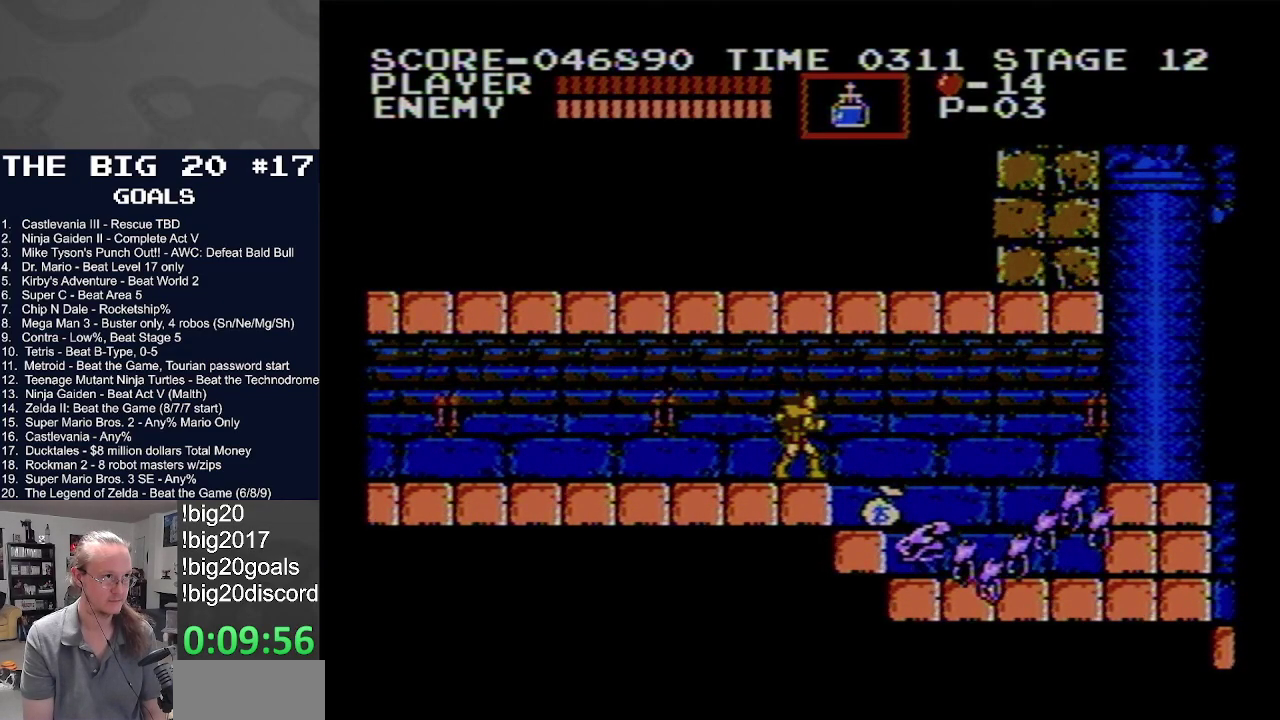
{"buttons": ["B"], "events": [[317, "B", "down"]]}
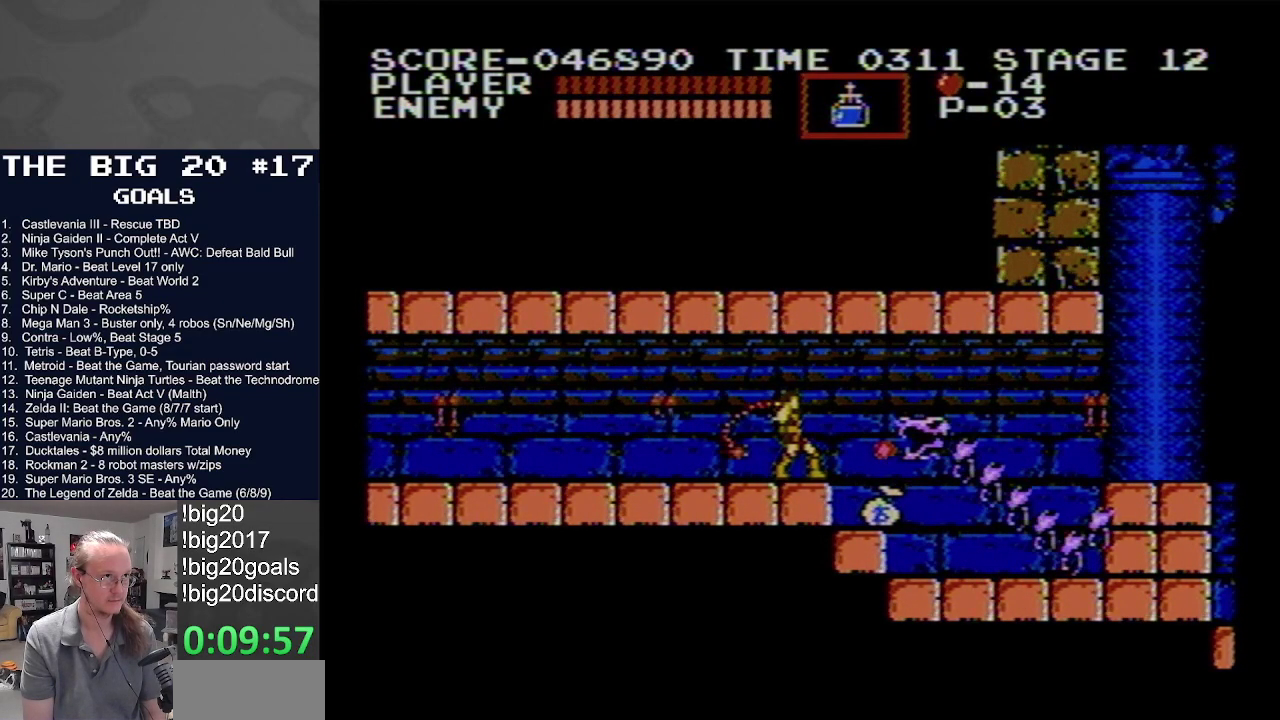
{"buttons": ["B"], "events": [[133, "B", "up"], [217, "B", "down"]]}
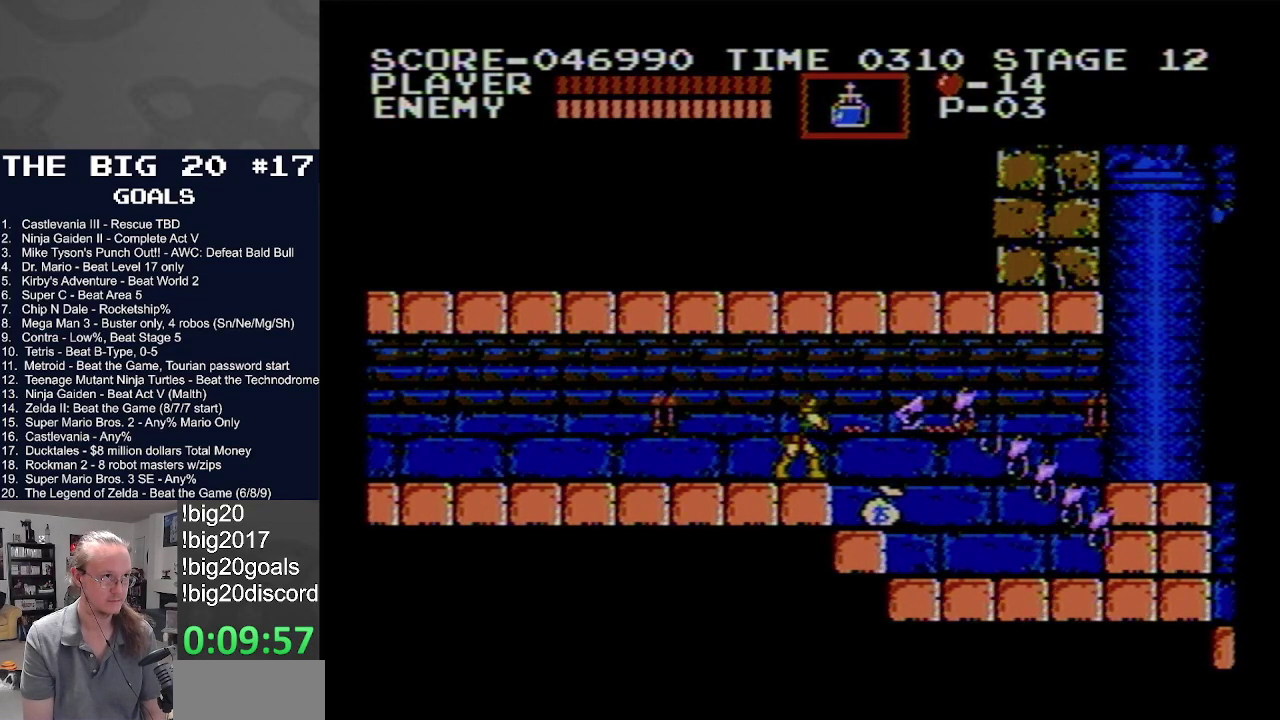
{"buttons": ["B"], "events": []}
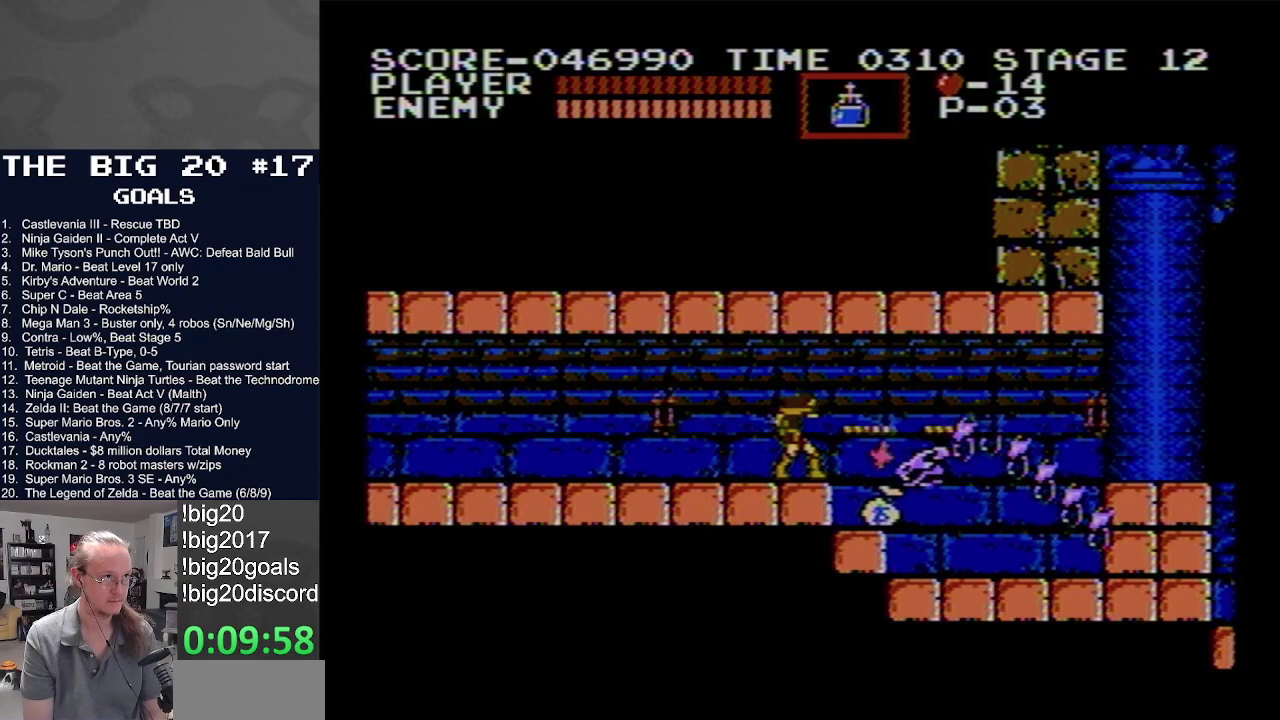
{"buttons": ["B"], "events": [[83, "B", "up"], [250, "B", "down"]]}
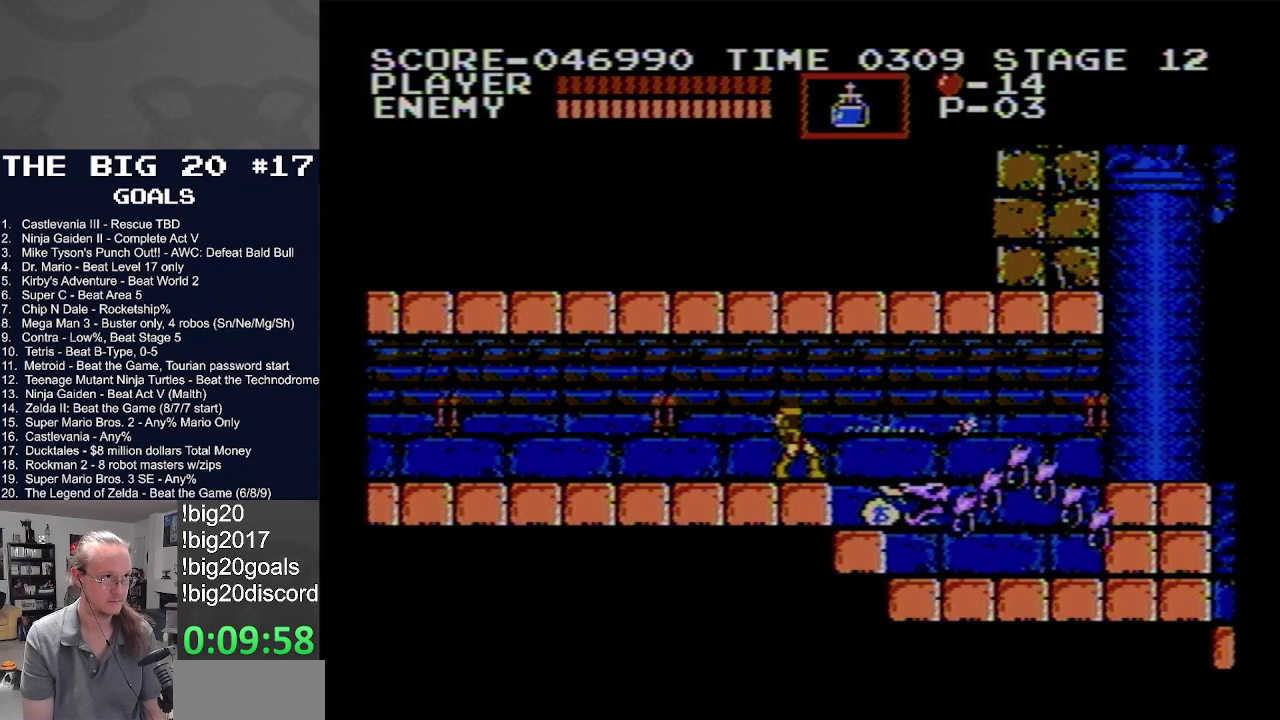
{"buttons": ["B"], "events": [[117, "B", "up"], [317, "B", "down"]]}
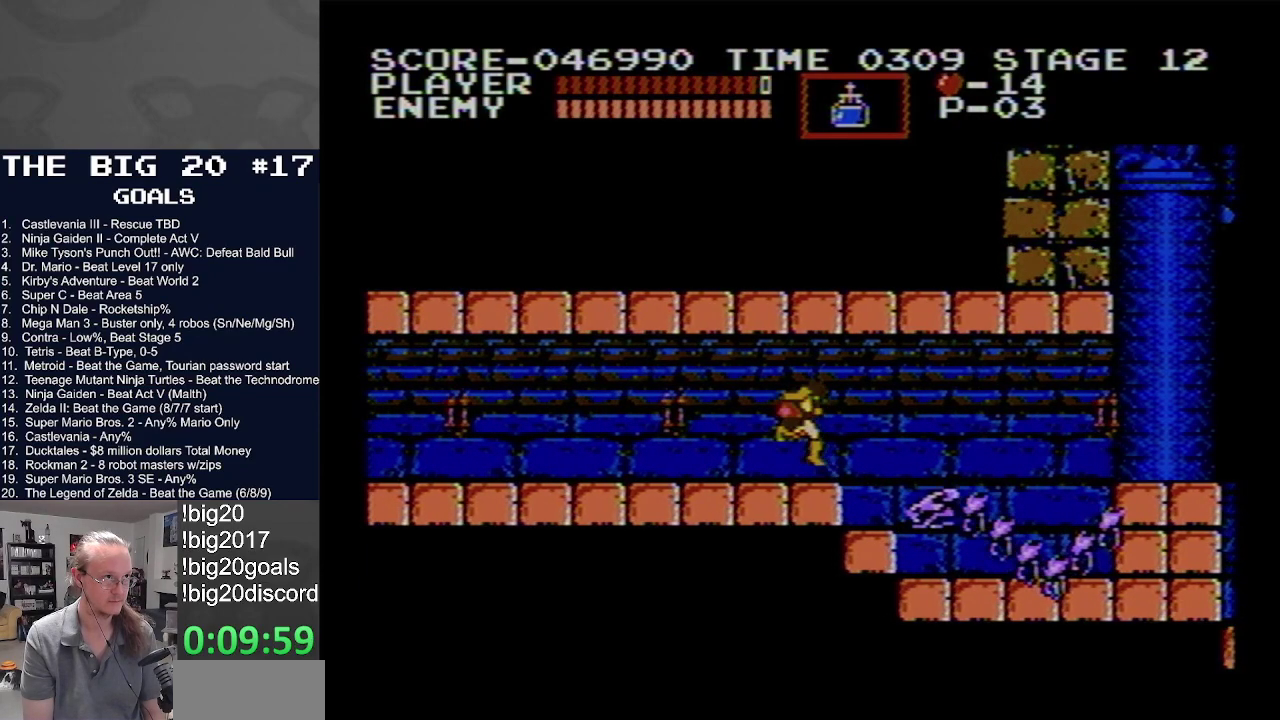
{"buttons": ["DPAD_RIGHT"], "events": [[100, "B", "up"], [267, "DPAD_RIGHT", "down"]]}
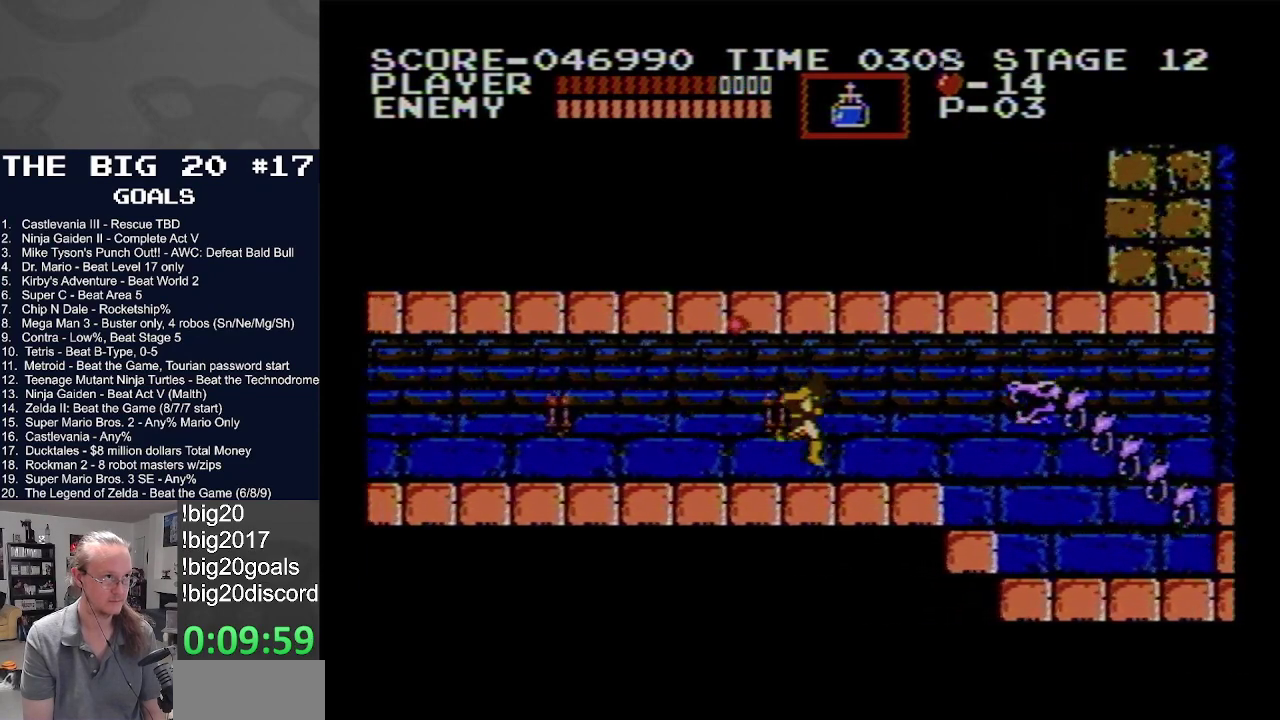
{"buttons": ["DPAD_RIGHT"], "events": []}
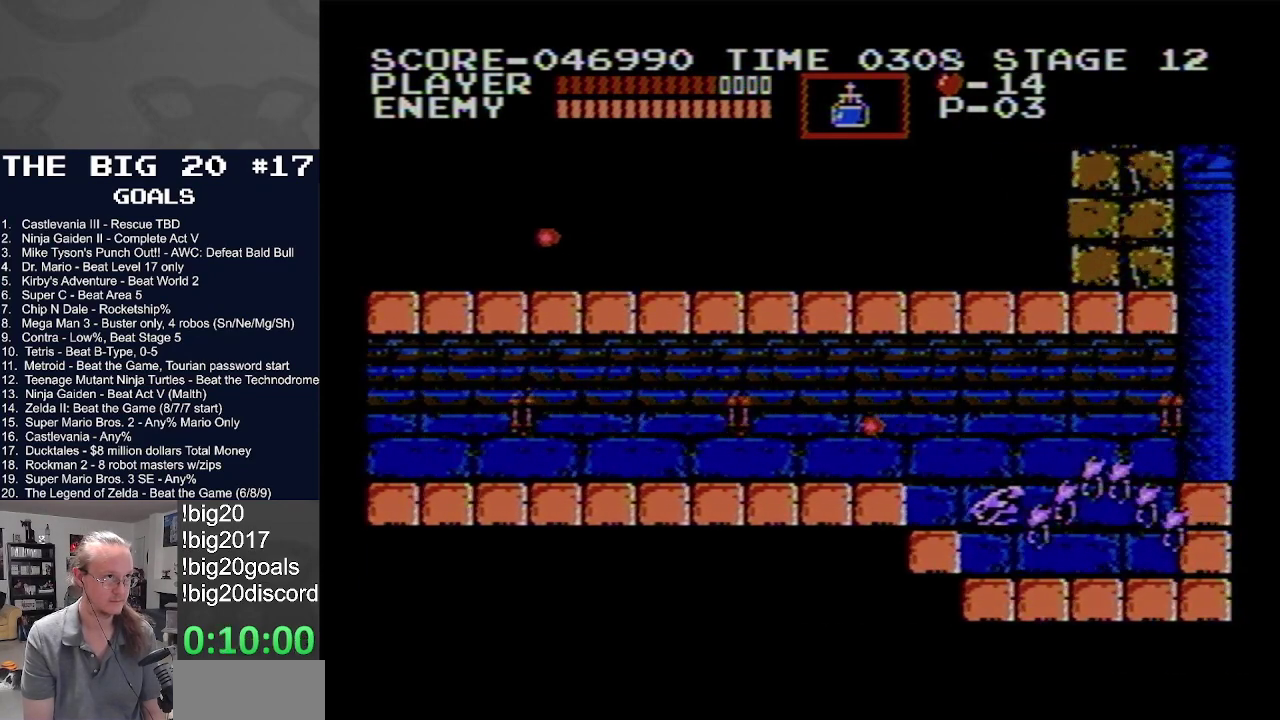
{"buttons": [], "events": [[167, "DPAD_UP", "down"], [183, "B", "down"], [183, "DPAD_RIGHT", "up"], [333, "B", "up"], [467, "DPAD_UP", "up"]]}
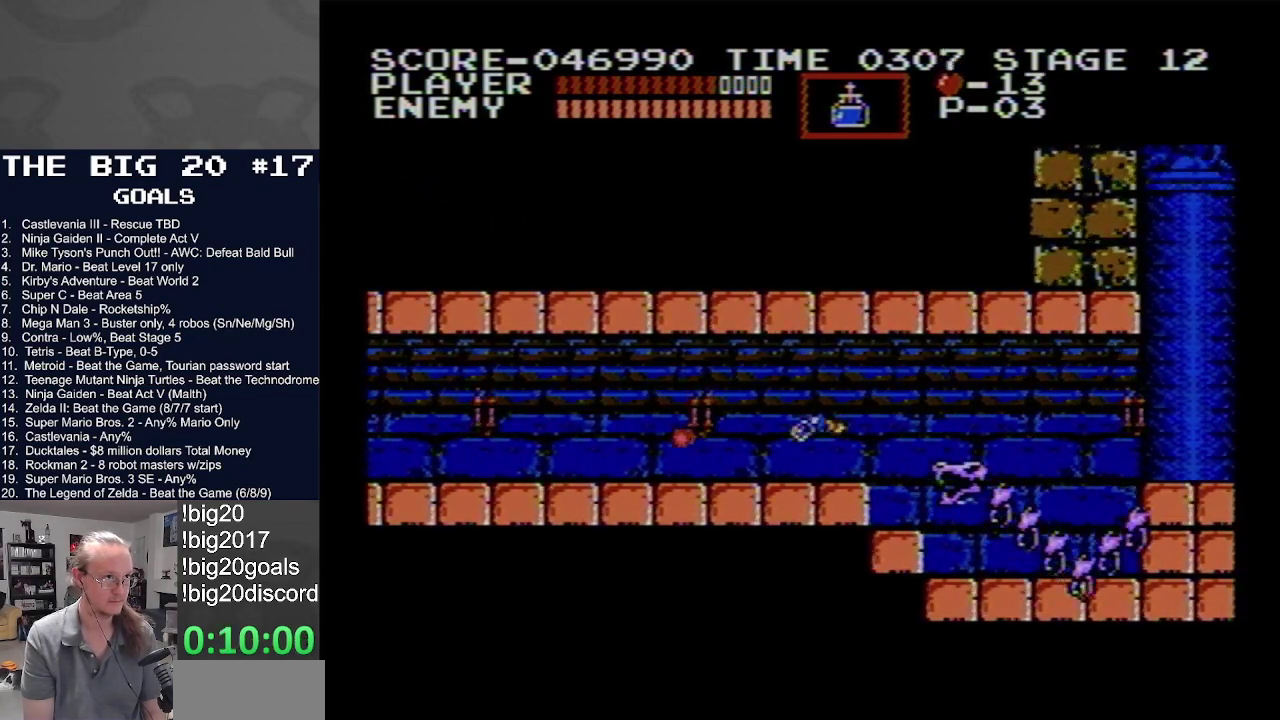
{"buttons": ["B"], "events": [[133, "B", "down"], [283, "B", "up"], [383, "B", "down"]]}
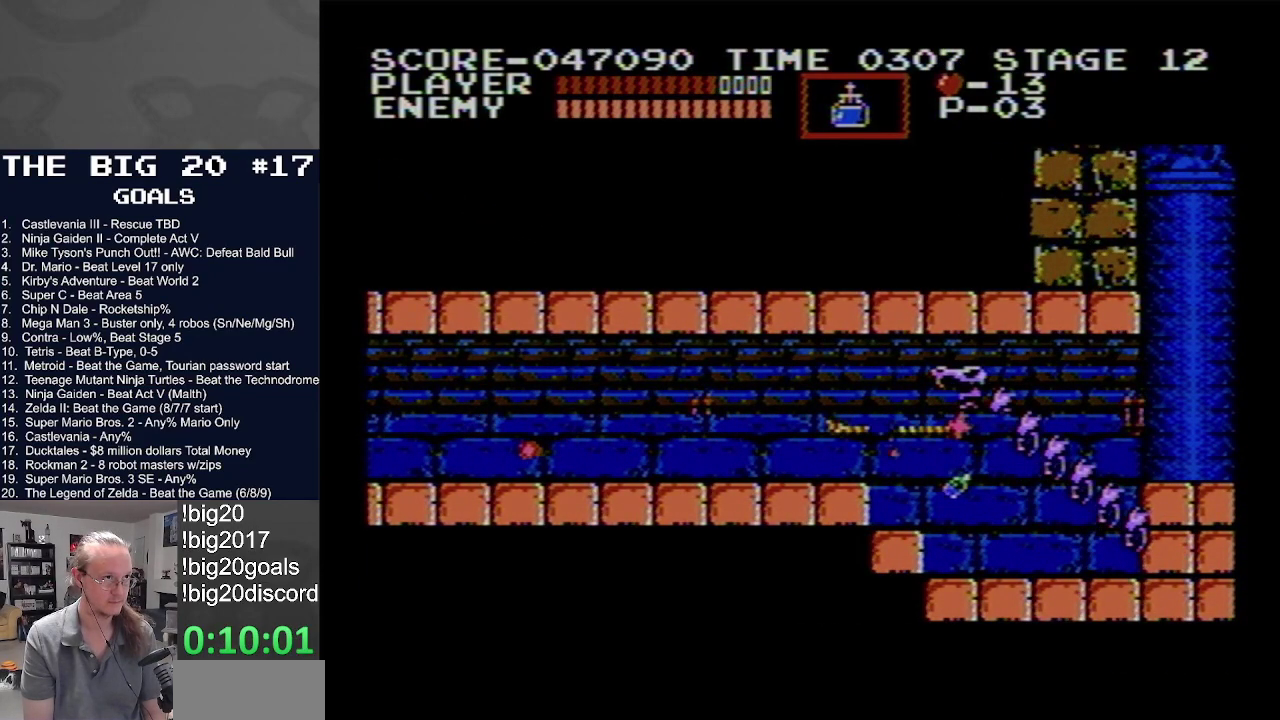
{"buttons": ["B"], "events": [[17, "B", "up"], [100, "B", "down"], [183, "B", "up"], [267, "B", "down"], [400, "B", "up"], [450, "B", "down"]]}
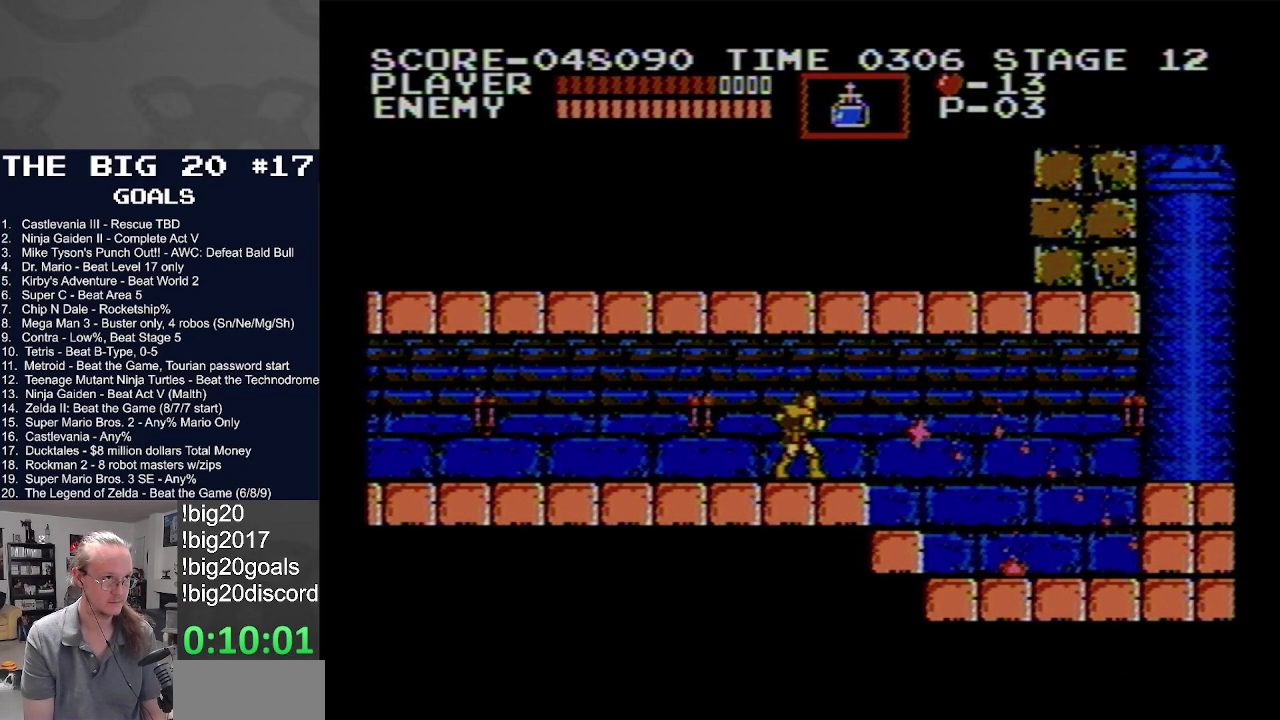
{"buttons": ["DPAD_RIGHT"], "events": [[100, "B", "up"], [167, "B", "down"], [300, "B", "up"], [367, "DPAD_RIGHT", "down"]]}
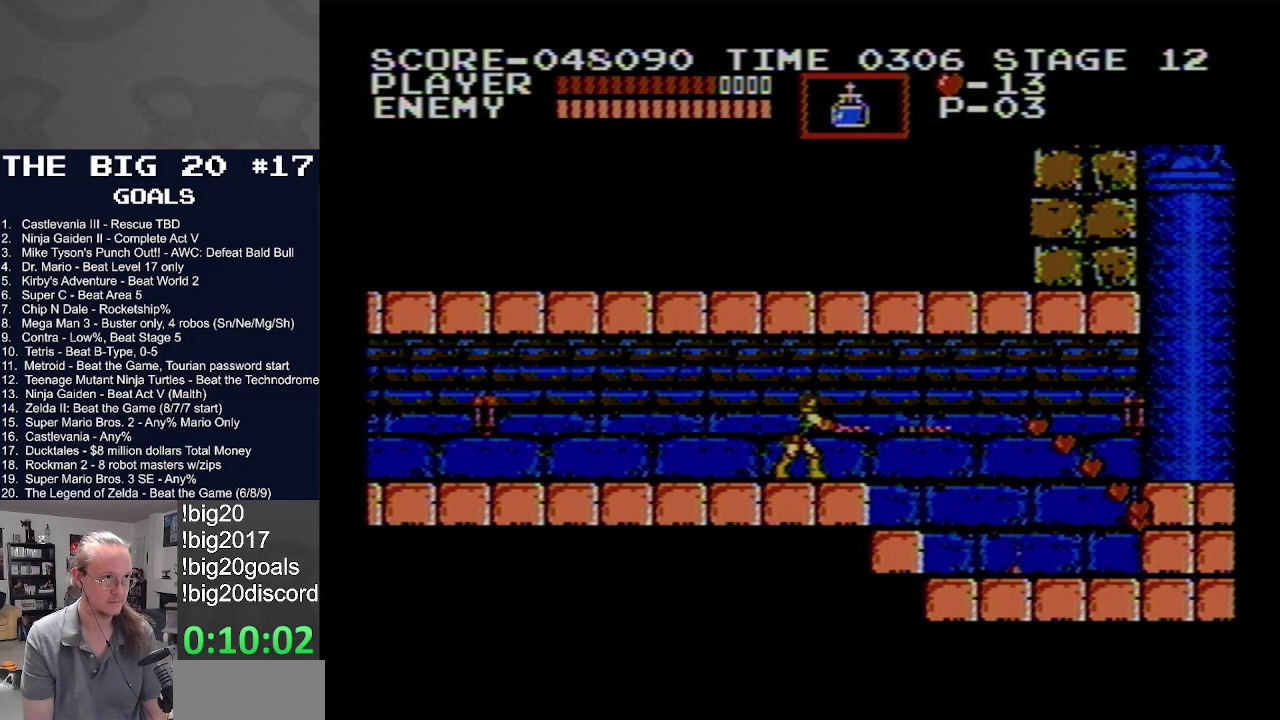
{"buttons": ["DPAD_RIGHT"], "events": []}
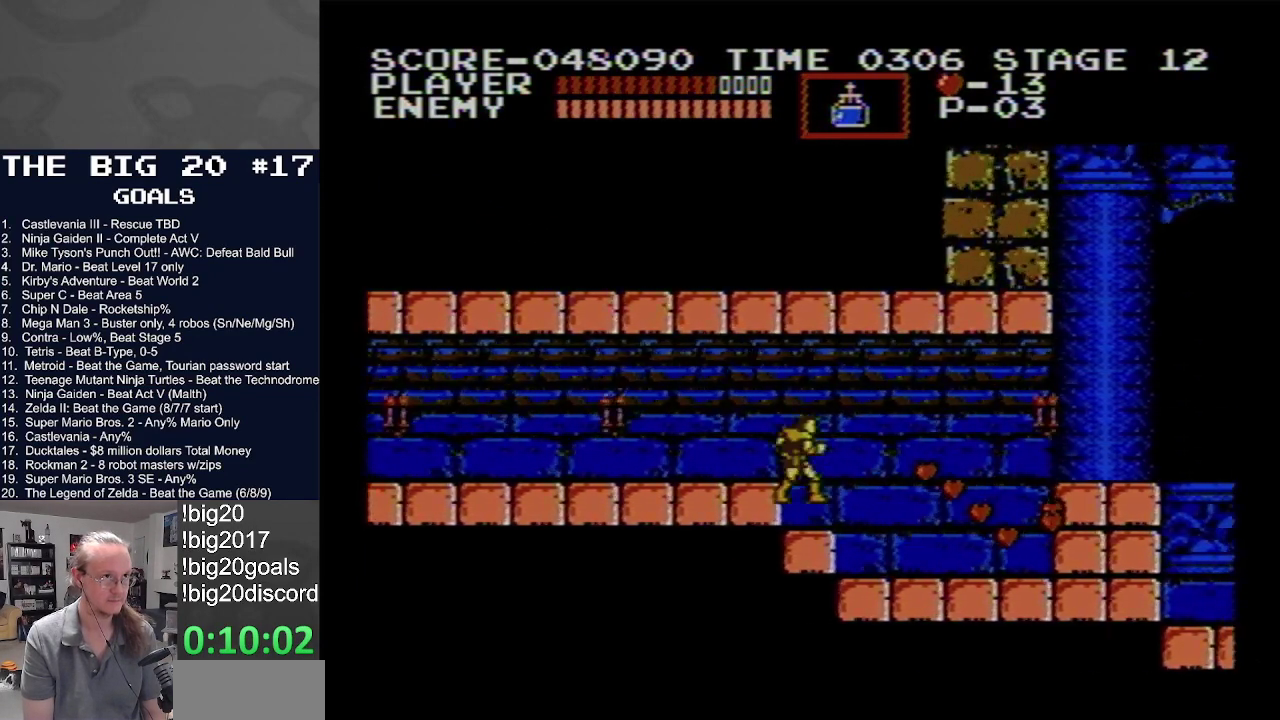
{"buttons": ["DPAD_RIGHT"], "events": []}
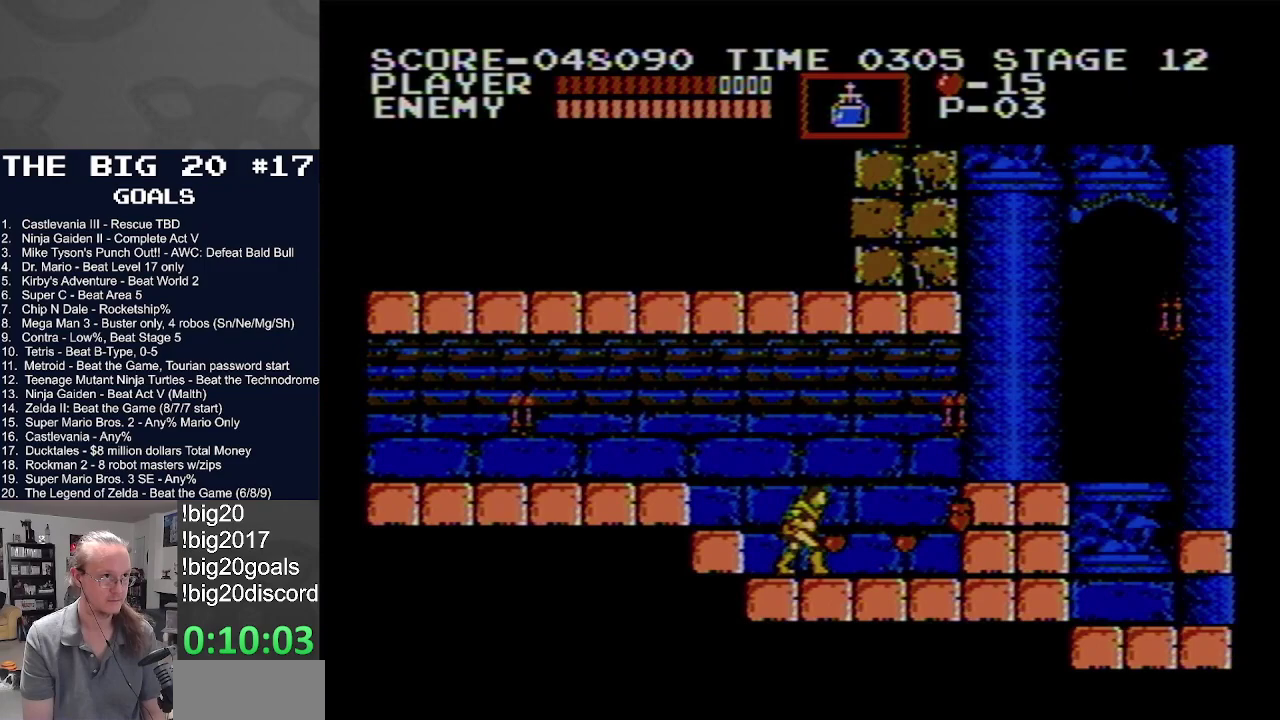
{"buttons": ["DPAD_RIGHT"], "events": [[150, "B", "down"], [450, "B", "up"]]}
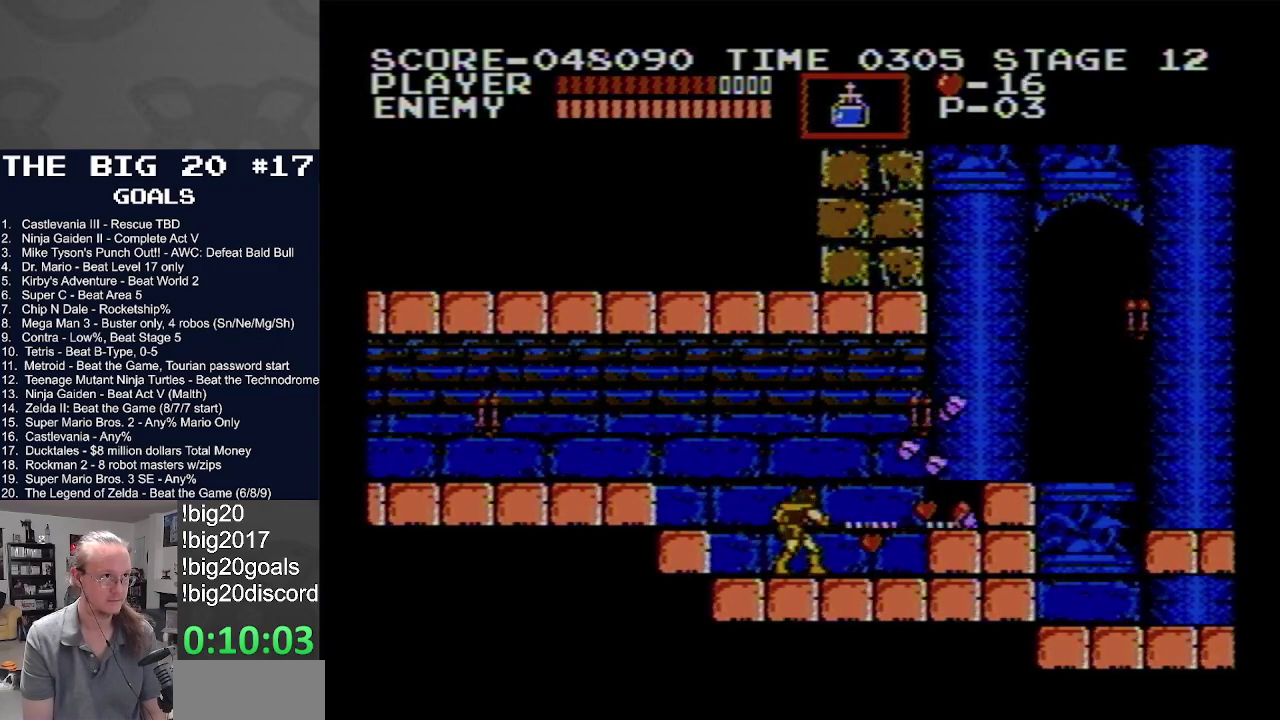
{"buttons": ["DPAD_RIGHT"], "events": []}
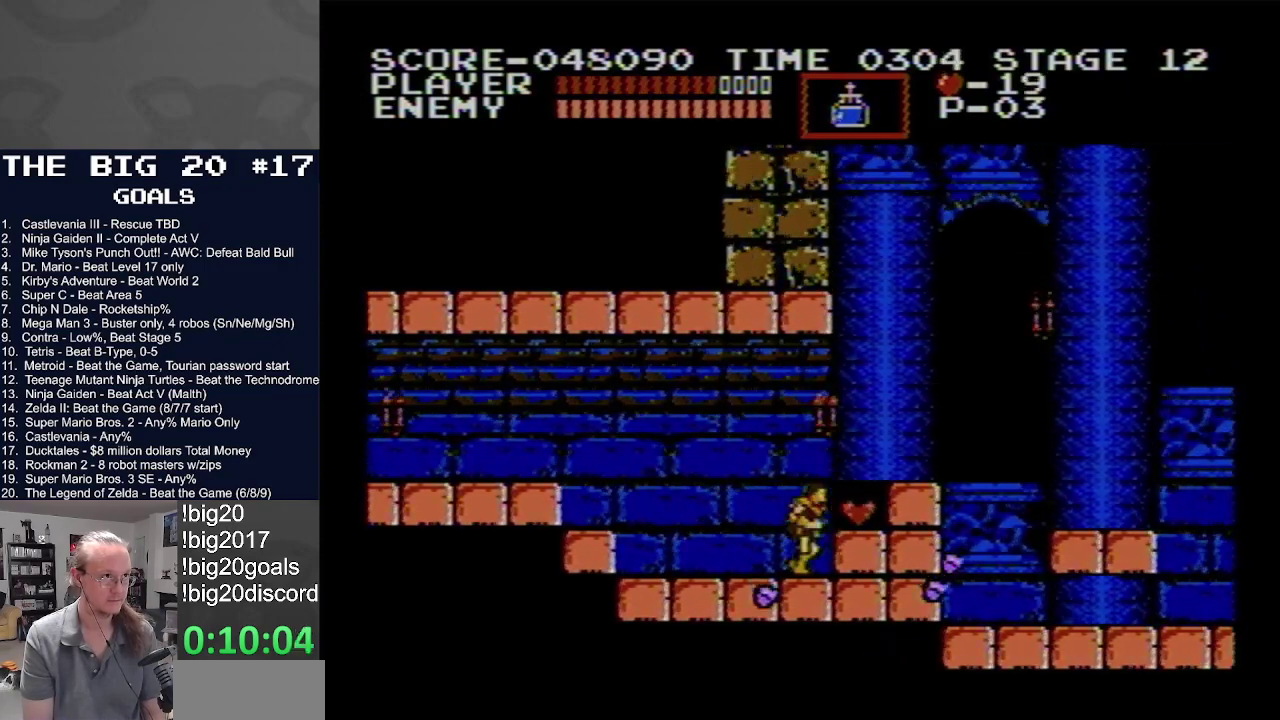
{"buttons": ["DPAD_RIGHT"], "events": [[33, "DPAD_RIGHT", "up"], [167, "A", "down"], [233, "A", "up"], [383, "DPAD_RIGHT", "down"]]}
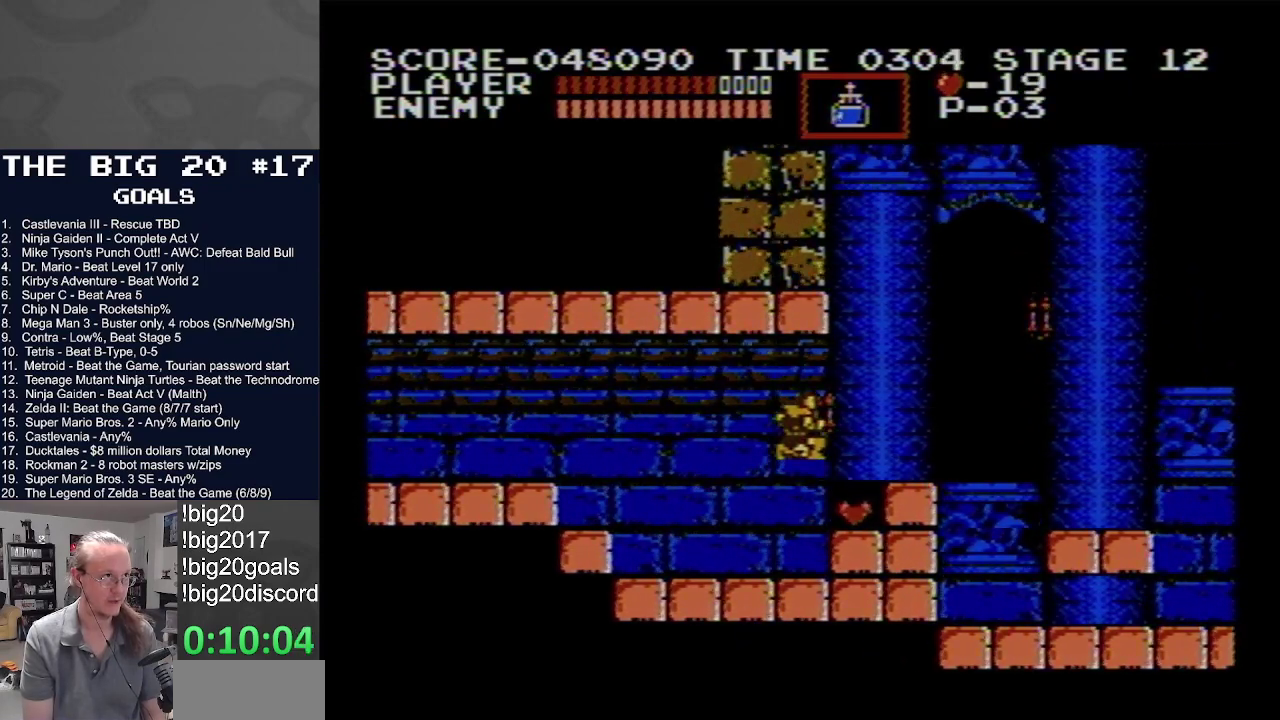
{"buttons": ["DPAD_LEFT"], "events": [[100, "DPAD_RIGHT", "up"], [233, "DPAD_LEFT", "down"]]}
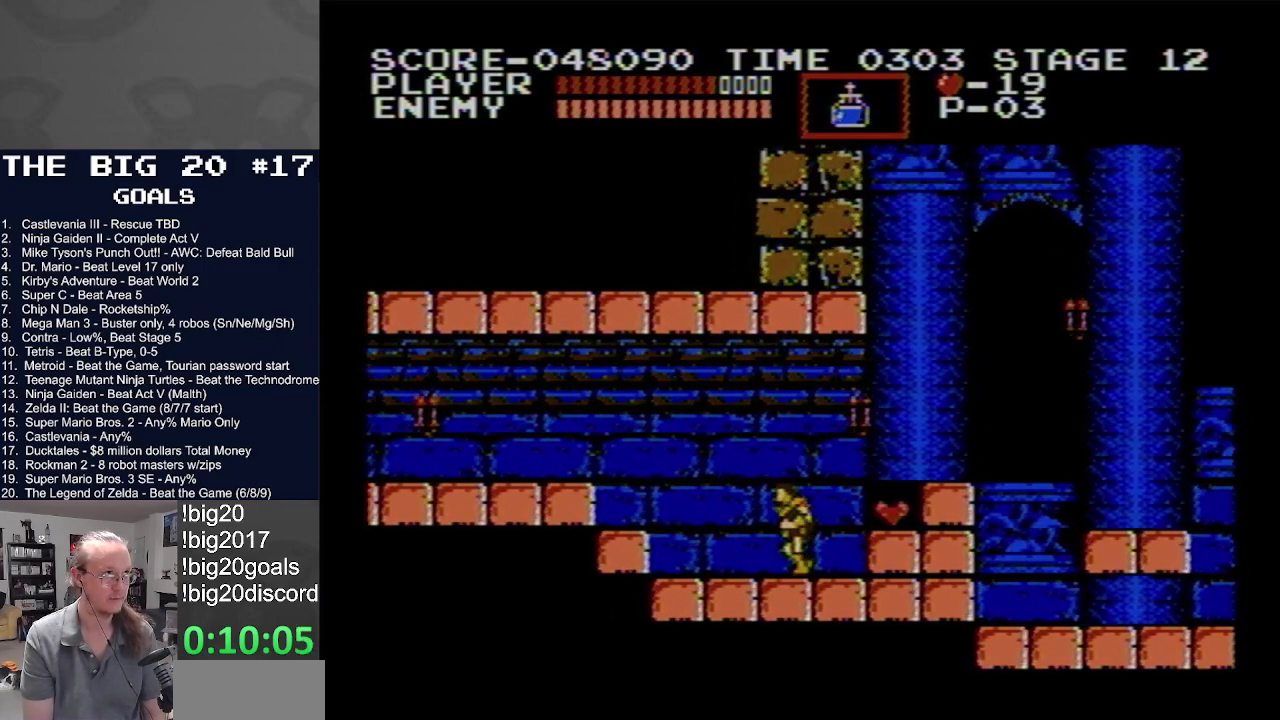
{"buttons": ["A", "DPAD_RIGHT"], "events": [[267, "DPAD_LEFT", "up"], [367, "DPAD_RIGHT", "down"], [467, "A", "down"]]}
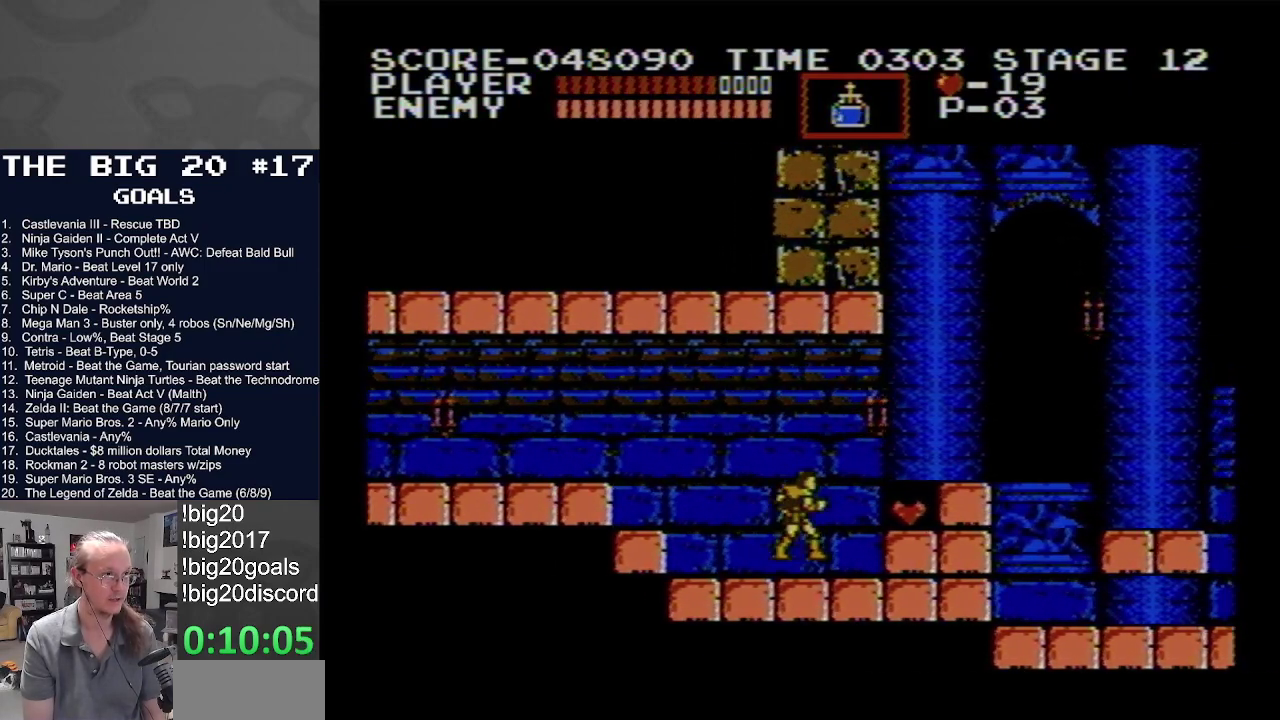
{"buttons": [], "events": [[33, "A", "up"], [367, "DPAD_RIGHT", "up"]]}
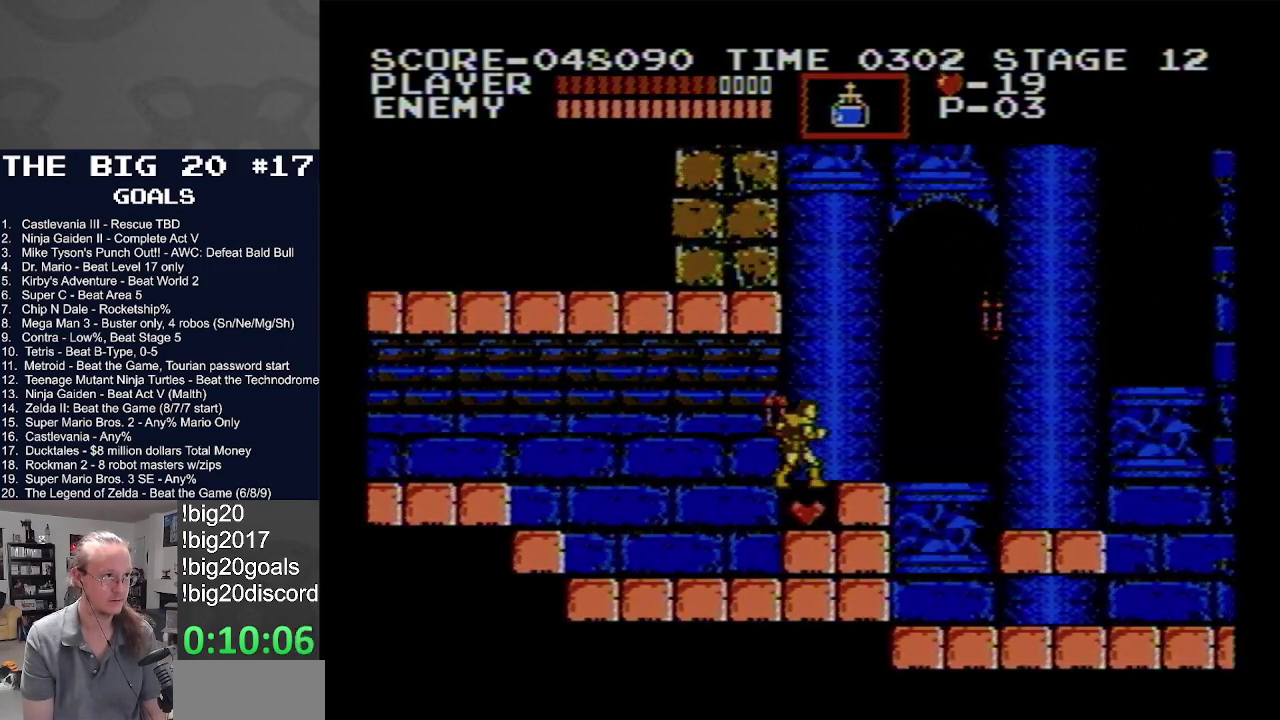
{"buttons": ["DPAD_RIGHT"], "events": [[367, "DPAD_RIGHT", "down"], [400, "A", "down"], [467, "A", "up"]]}
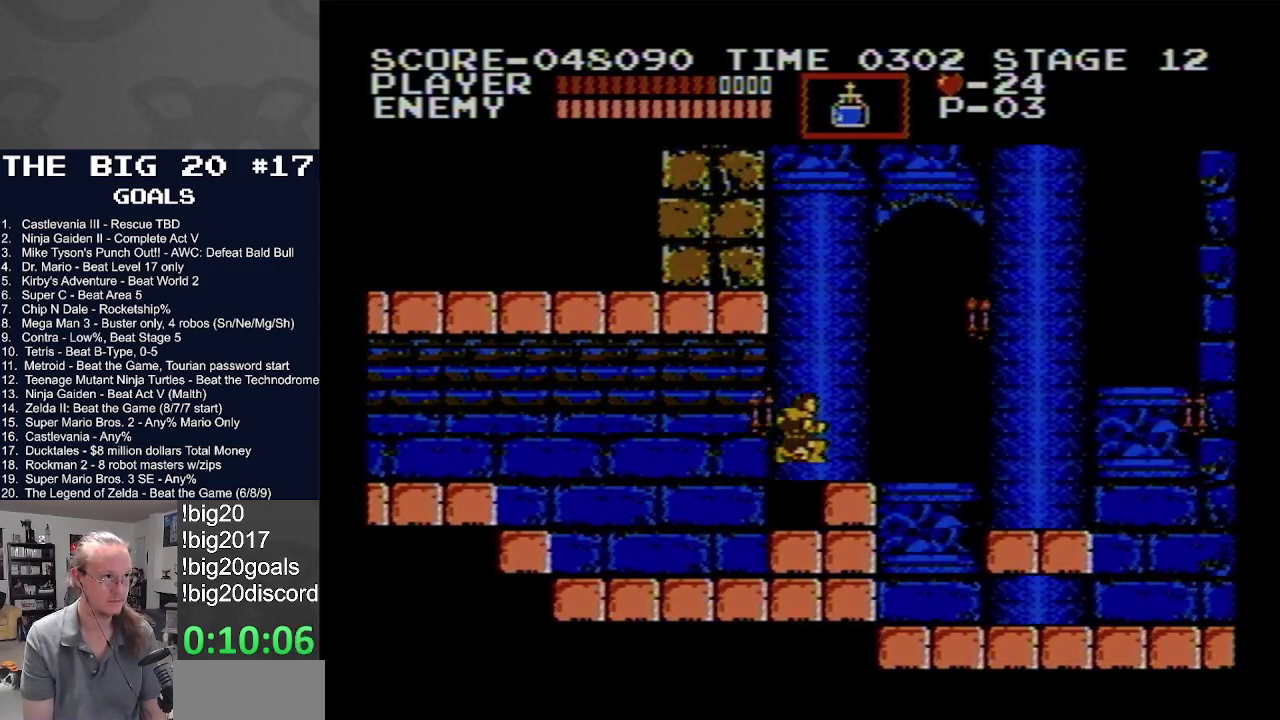
{"buttons": [], "events": [[117, "DPAD_RIGHT", "up"]]}
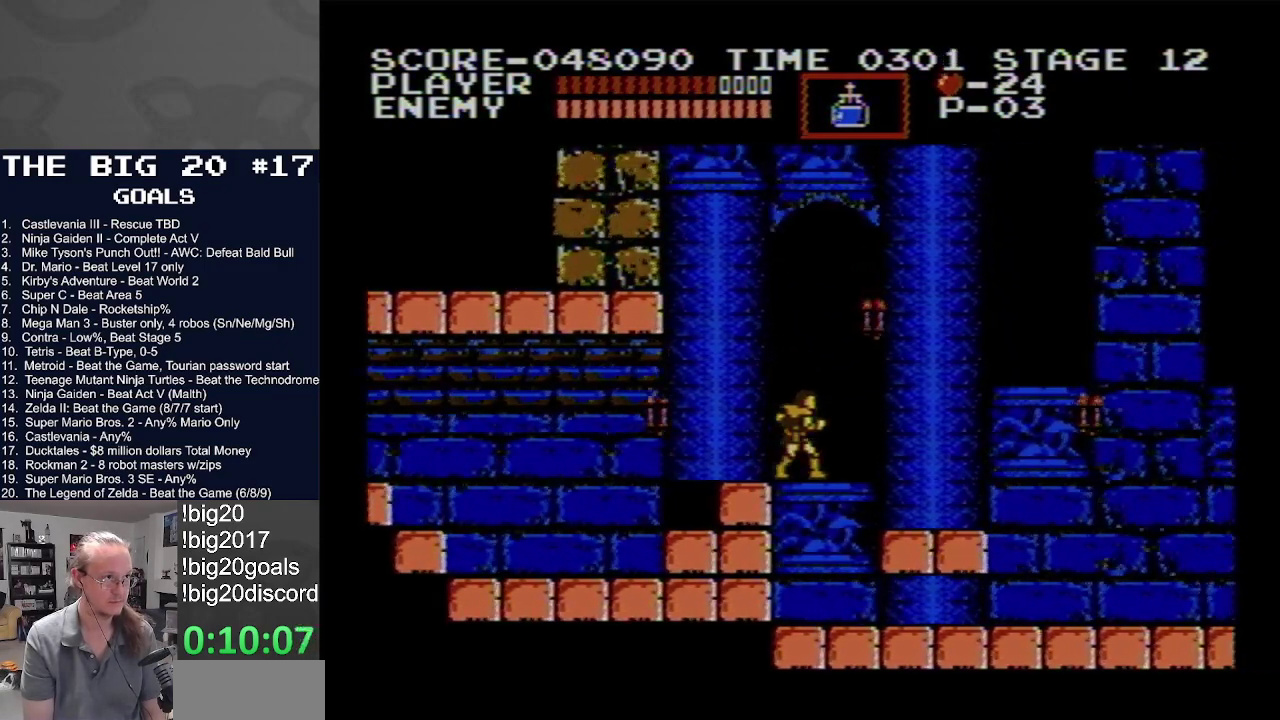
{"buttons": ["A", "DPAD_RIGHT"], "events": [[17, "DPAD_RIGHT", "down"], [83, "DPAD_RIGHT", "up"], [133, "DPAD_RIGHT", "down"], [267, "A", "down"]]}
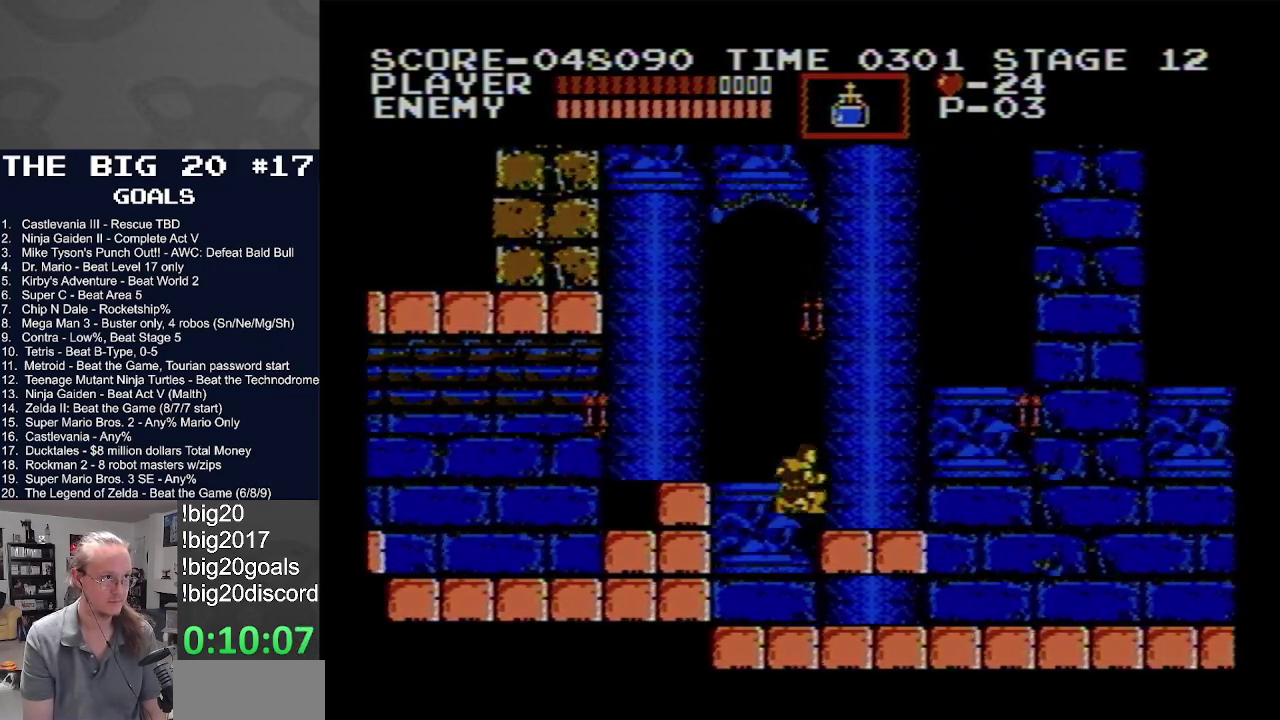
{"buttons": ["DPAD_RIGHT"], "events": [[50, "A", "up"]]}
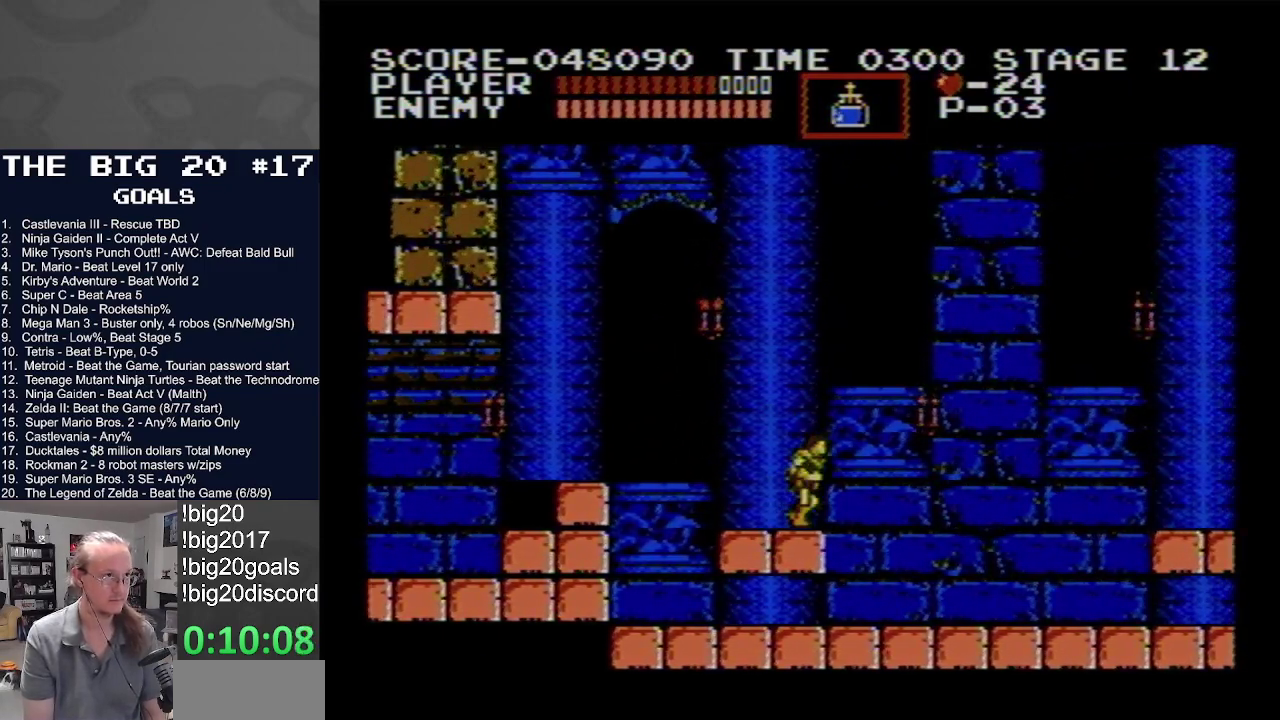
{"buttons": ["DPAD_RIGHT"], "events": []}
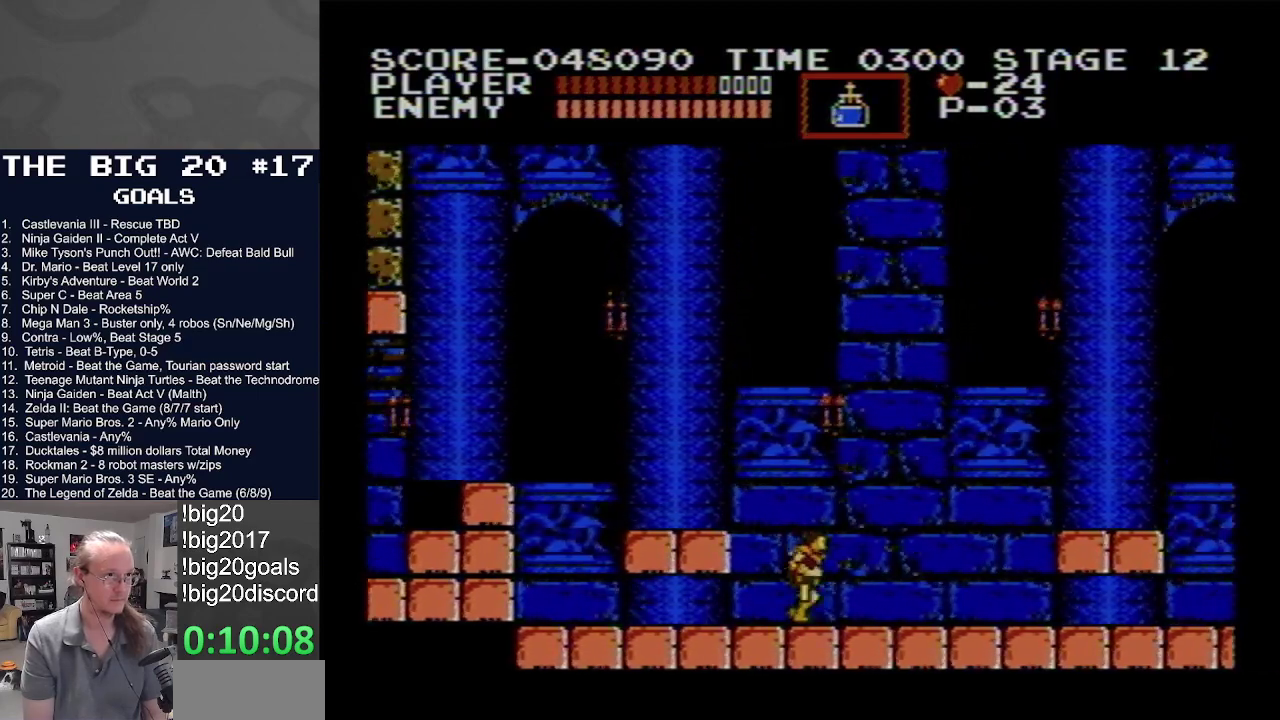
{"buttons": ["DPAD_RIGHT"], "events": []}
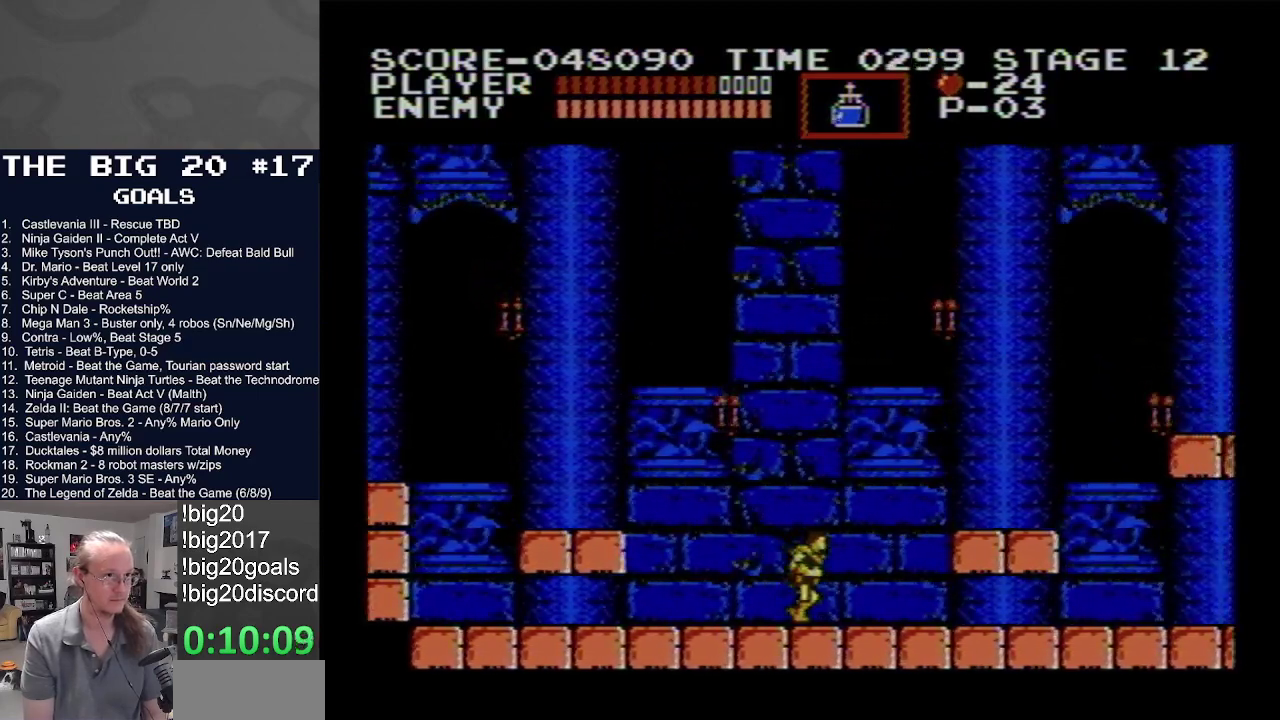
{"buttons": ["A", "DPAD_RIGHT"], "events": [[167, "A", "down"]]}